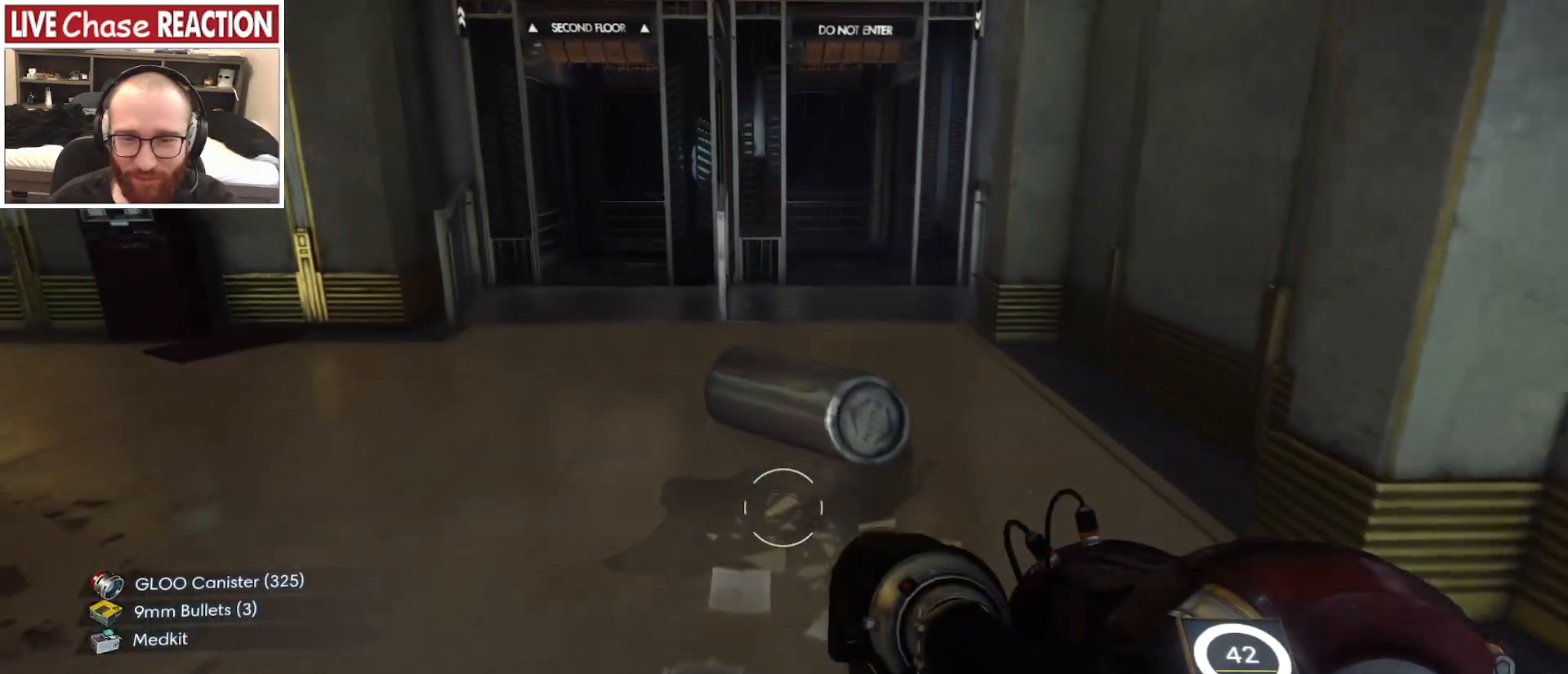
Gameplay with keyboard and mouse; each line is a JSON object with the keys and mouse buttons held at the frame after it. "events" lists presses ("down") and releases ("up") of ".", "/", "0", "1", "2", "3", "4", "5", "6", "7", "8", "9", "a", "alt_l", "alt_r", "b", "backslash", "backspace", "c", "caps_lock", "comma", "ctrl_l", "ctrl_r", "d", "e", "equals", "escape", "f", "f1", "f10", "f11", "f12", "f2", "f3", "f4", "f5", "f6", "f7", "f8", "f9", "g", "h", "i", "j", "k", "l", "lbracket", "m", "minus", "n", "o", "p", "q", "quote", "r", "rbracket", "return", "s", "semicolon", "shift_l", "shift_r", "space", "super", "t", "tab", "tilde", "u", "v", "w", "x", "y", "z", "mouse_left", "mouse_wheel", "mouse_right", "mouse_mb4" and "mouse_mb5" between this image and that frame as [ms after this image, input, new state], when the widget could be followed in between. "mouse_left", "mouse_wheel", "mouse_right", "mouse_mb4", "mouse_mb5" = the "left", "wheel", "right", "mb4", "mb5" buttons of the "mouse" list. No other keys are recorded. "wheel" means that the mouse wheel is clicked or scrolled. Mouse movement is not recorded.
{"keys": ["w"], "mouse": [], "events": [[150, "1", "down"], [250, "1", "up"]]}
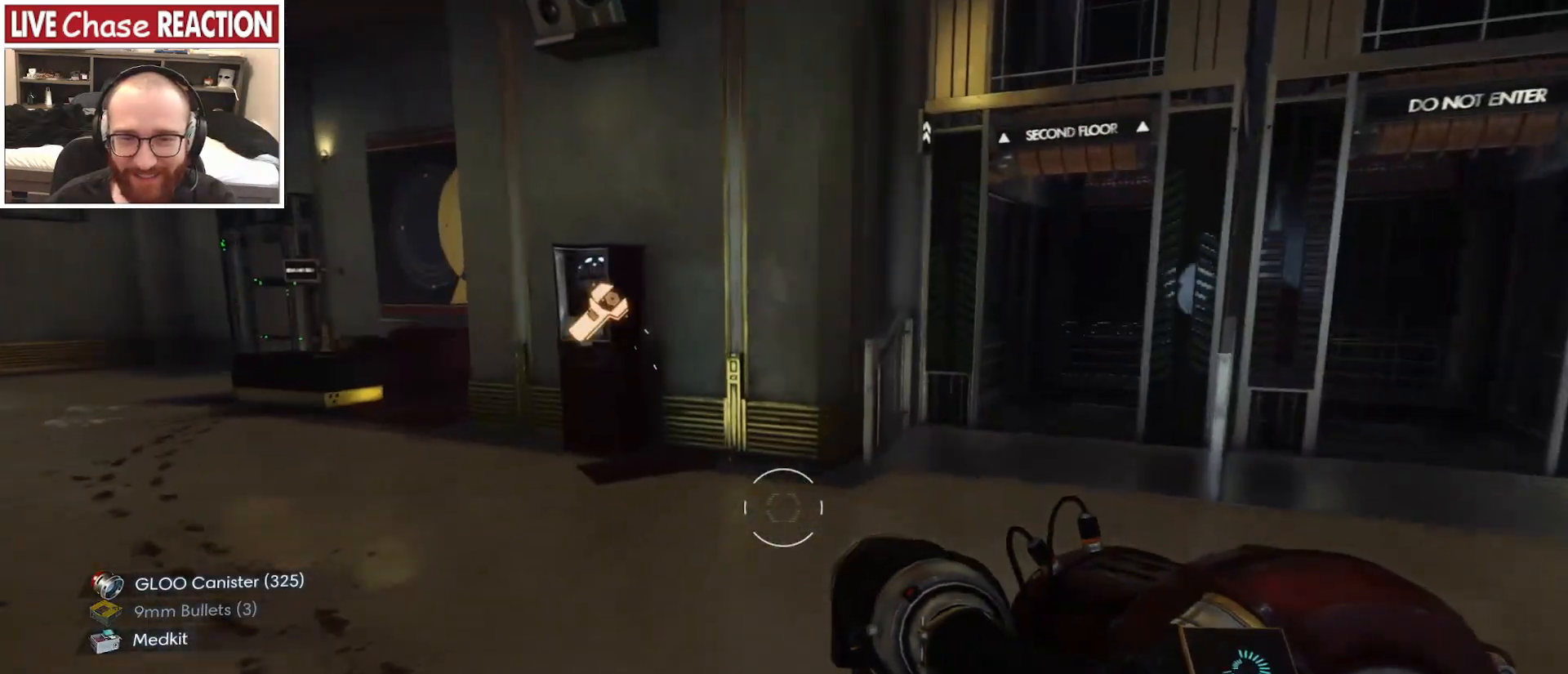
{"keys": ["w"], "mouse": [], "events": [[217, "2", "down"], [317, "2", "up"]]}
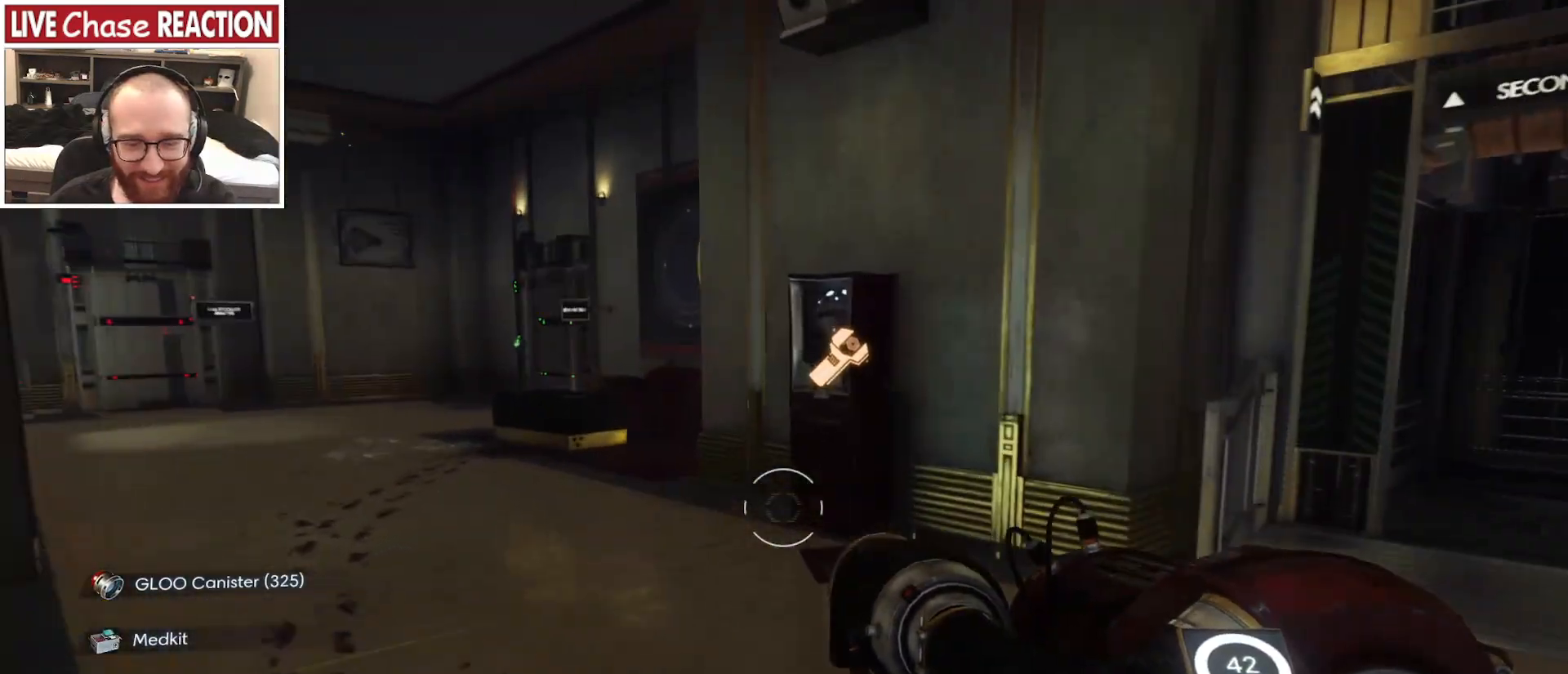
{"keys": ["w"], "mouse": [], "events": [[100, "1", "down"], [200, "1", "up"], [300, "mouse_left", "down"], [383, "mouse_left", "up"]]}
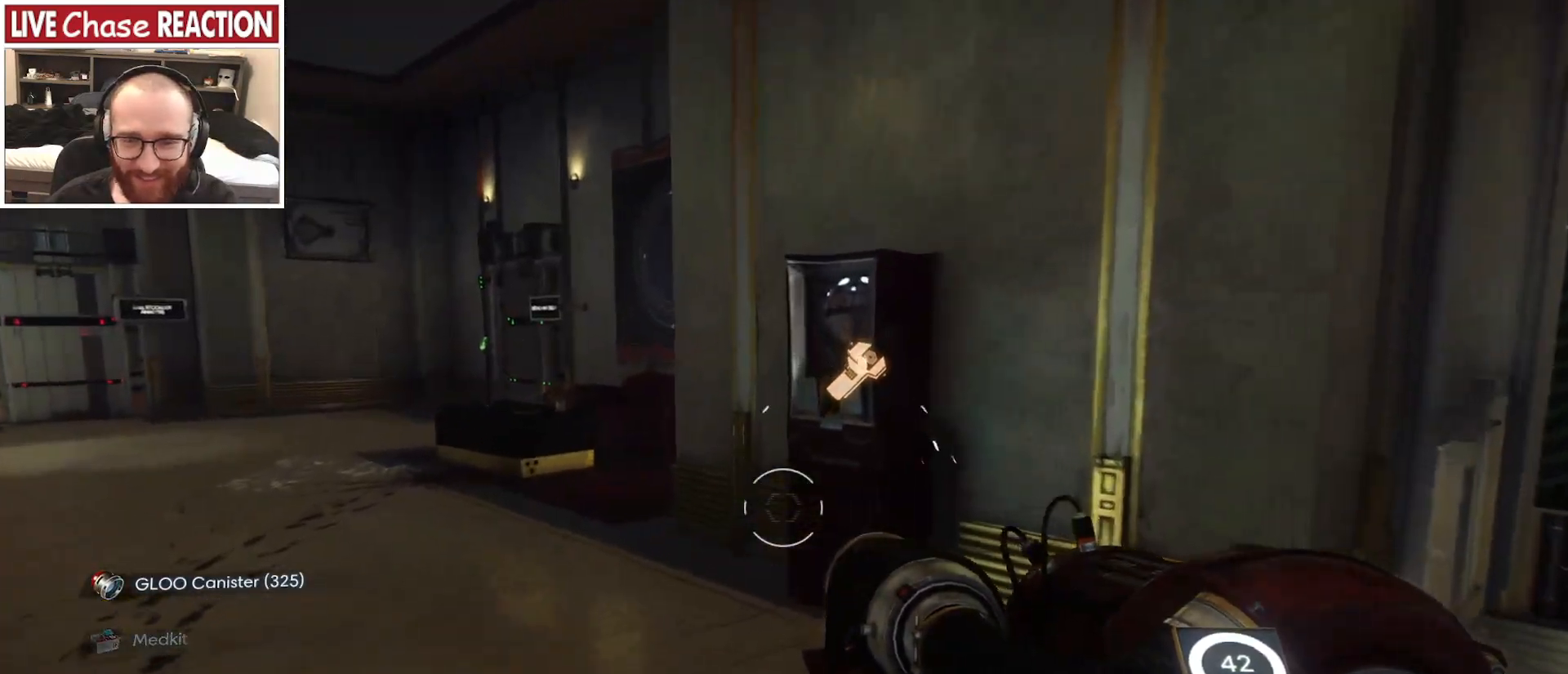
{"keys": ["w"], "mouse": [], "events": []}
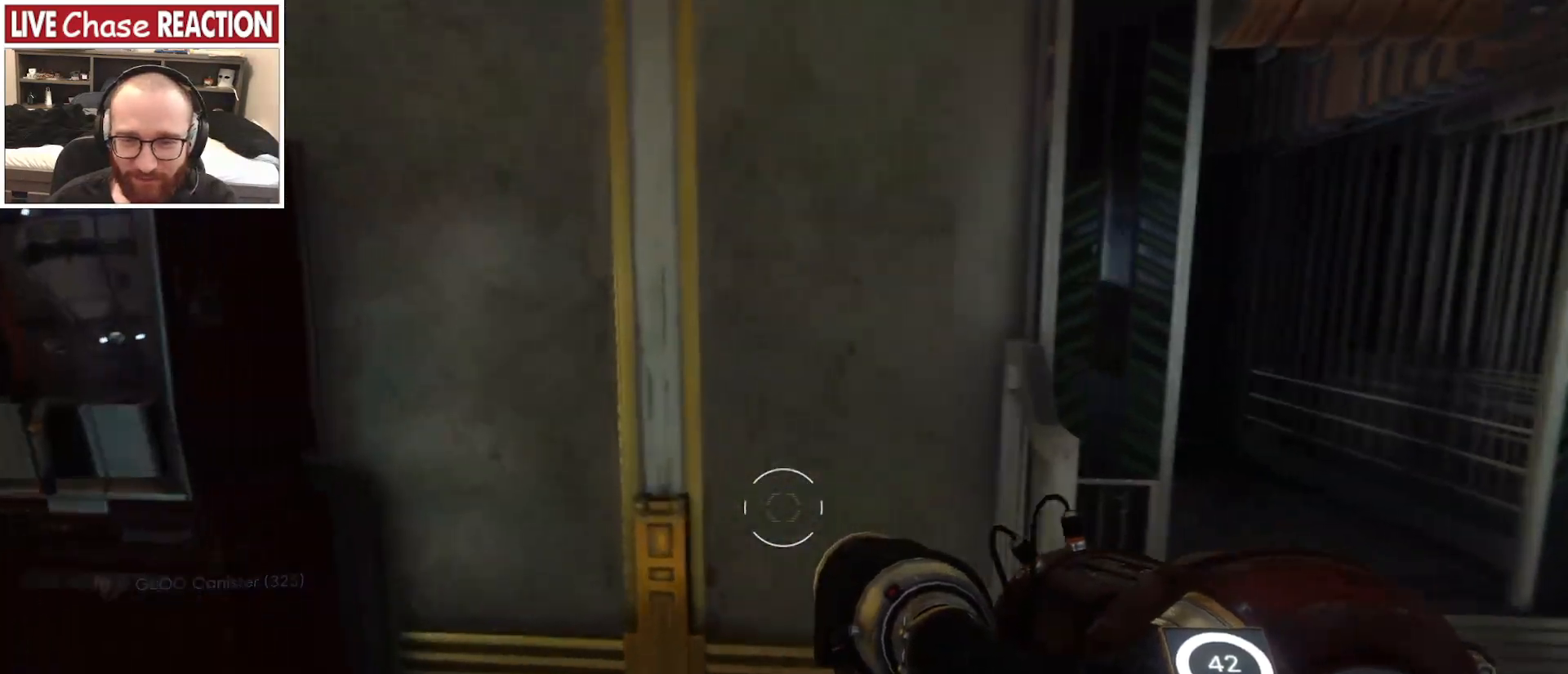
{"keys": [], "mouse": [], "events": [[267, "w", "up"], [433, "1", "down"], [483, "1", "up"]]}
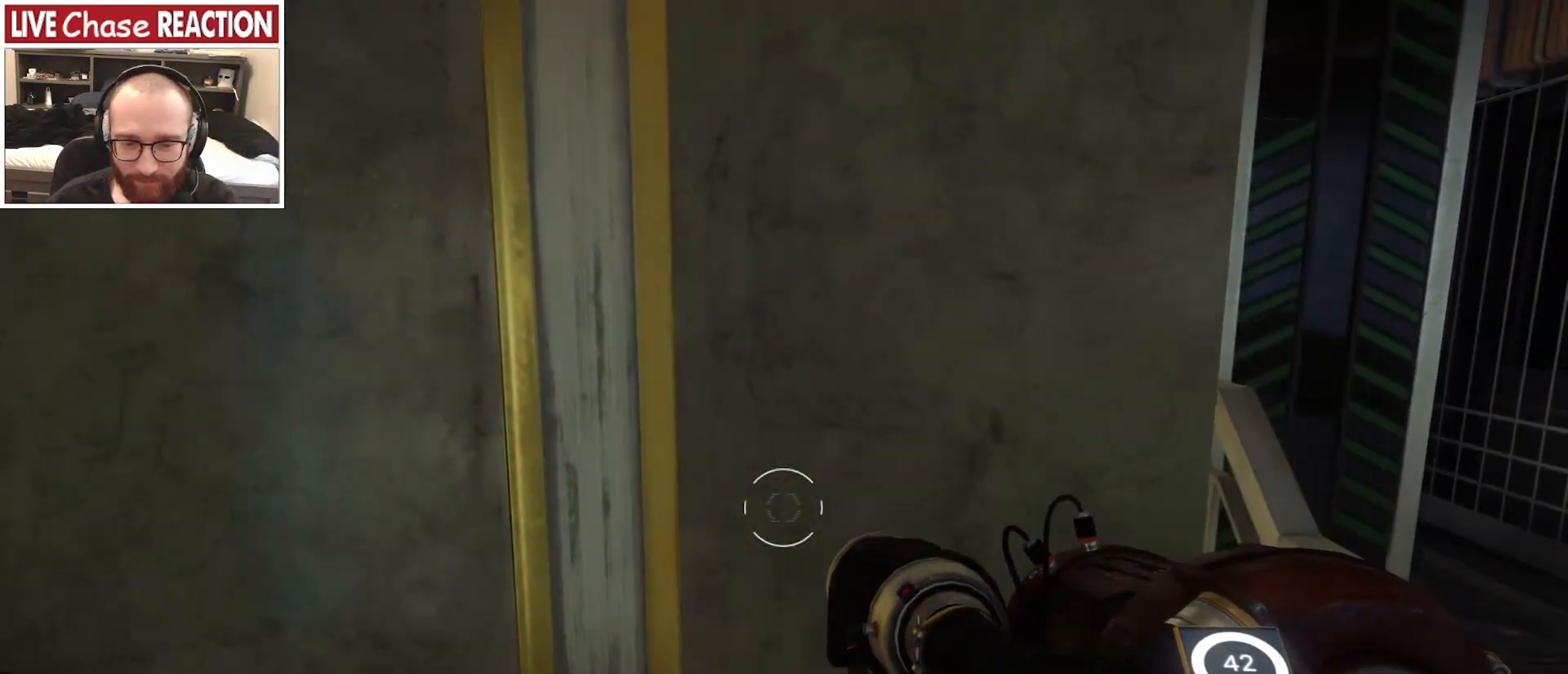
{"keys": ["d"], "mouse": [], "events": [[83, "1", "down"], [133, "1", "up"], [433, "d", "down"]]}
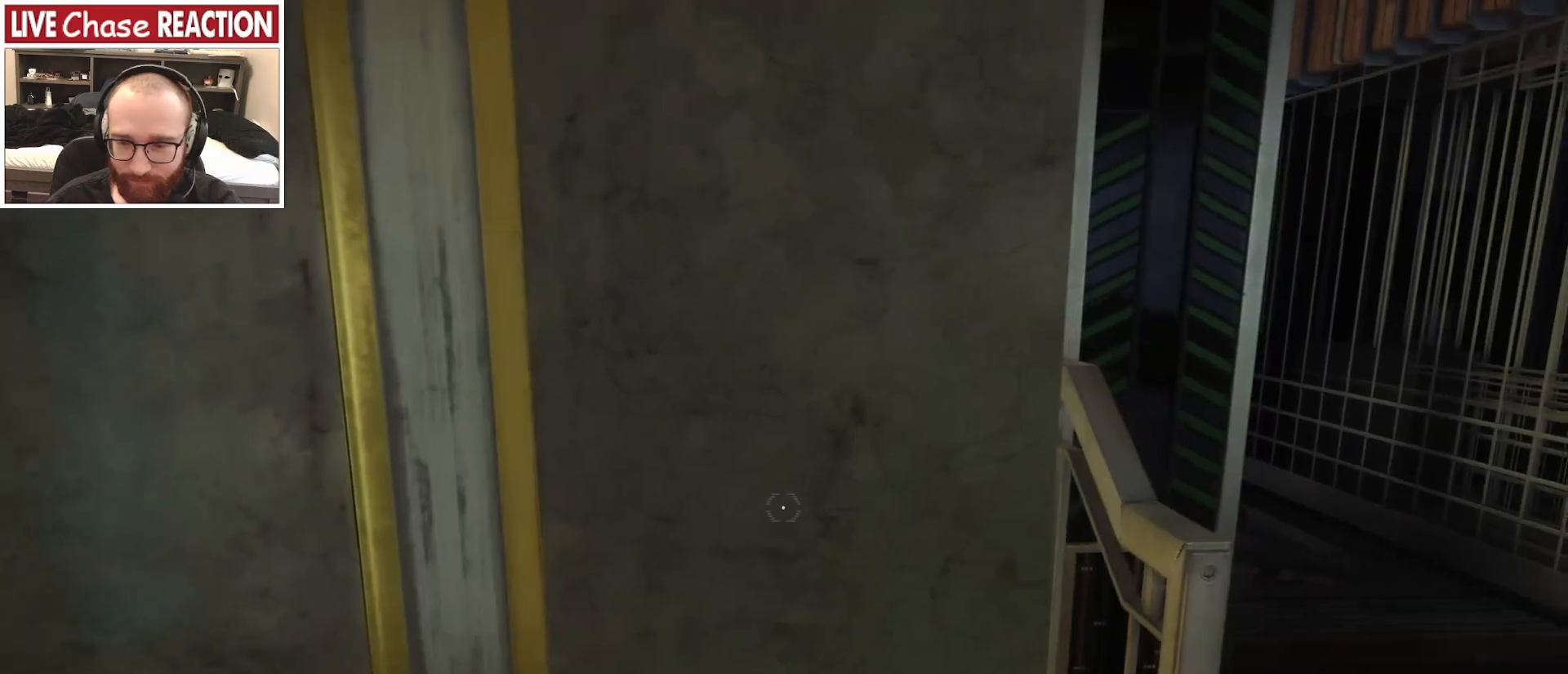
{"keys": ["d"], "mouse": [], "events": []}
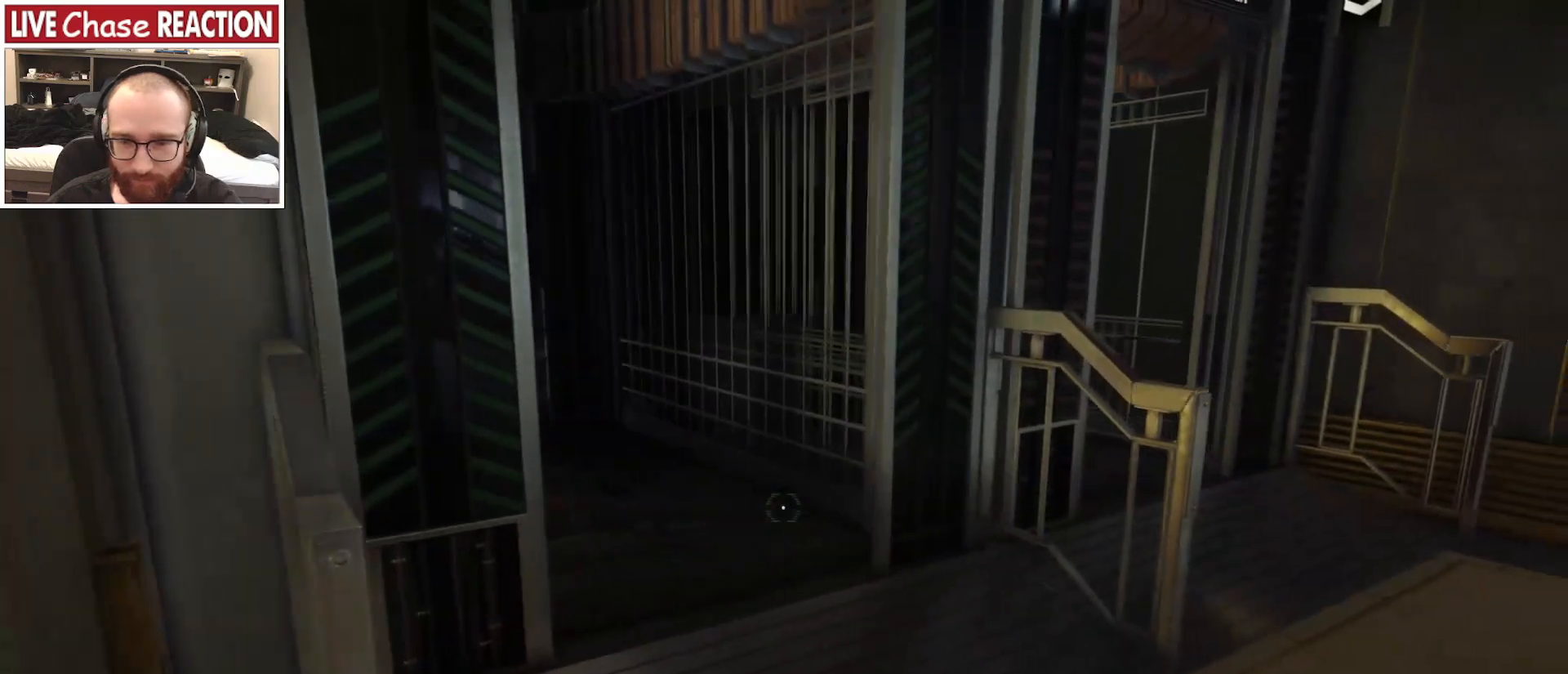
{"keys": ["d"], "mouse": [], "events": [[50, "w", "down"], [167, "w", "up"]]}
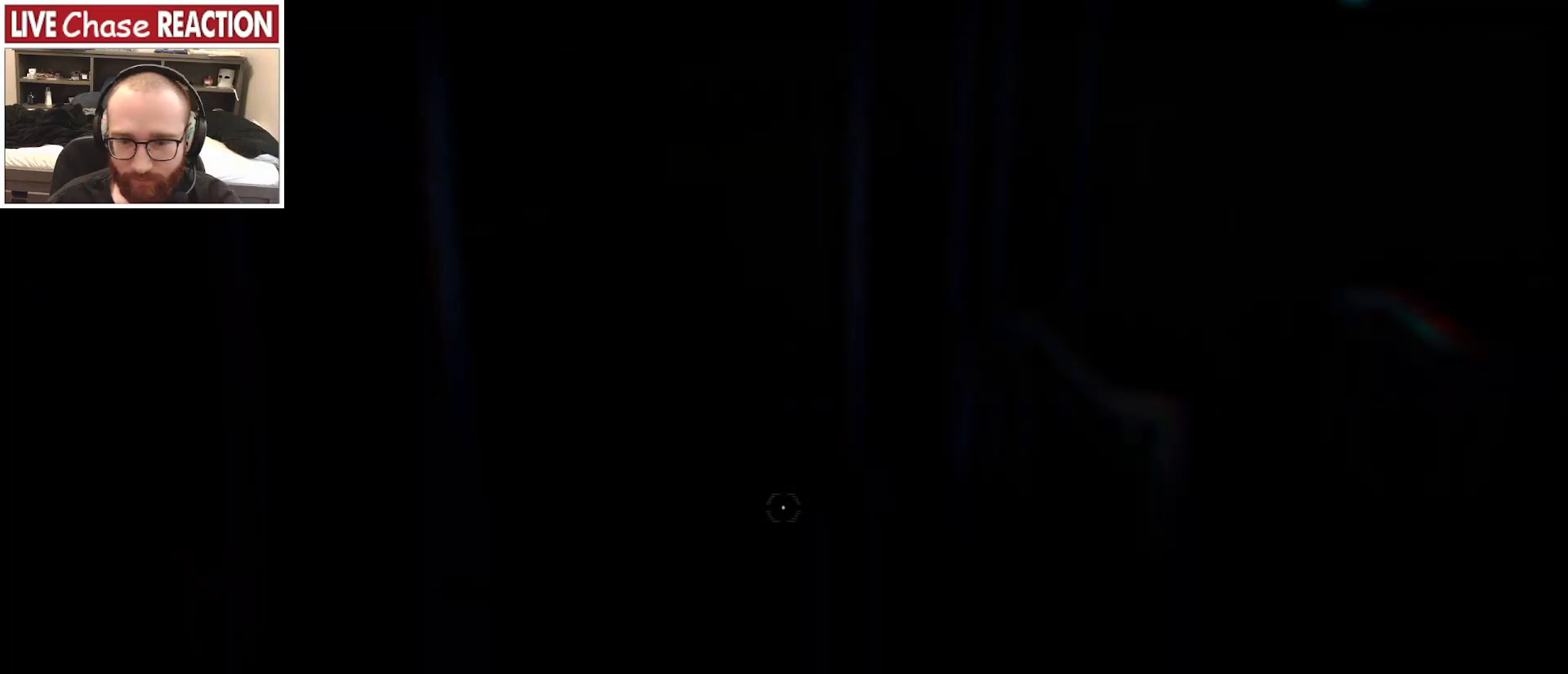
{"keys": [], "mouse": [], "events": [[117, "d", "up"]]}
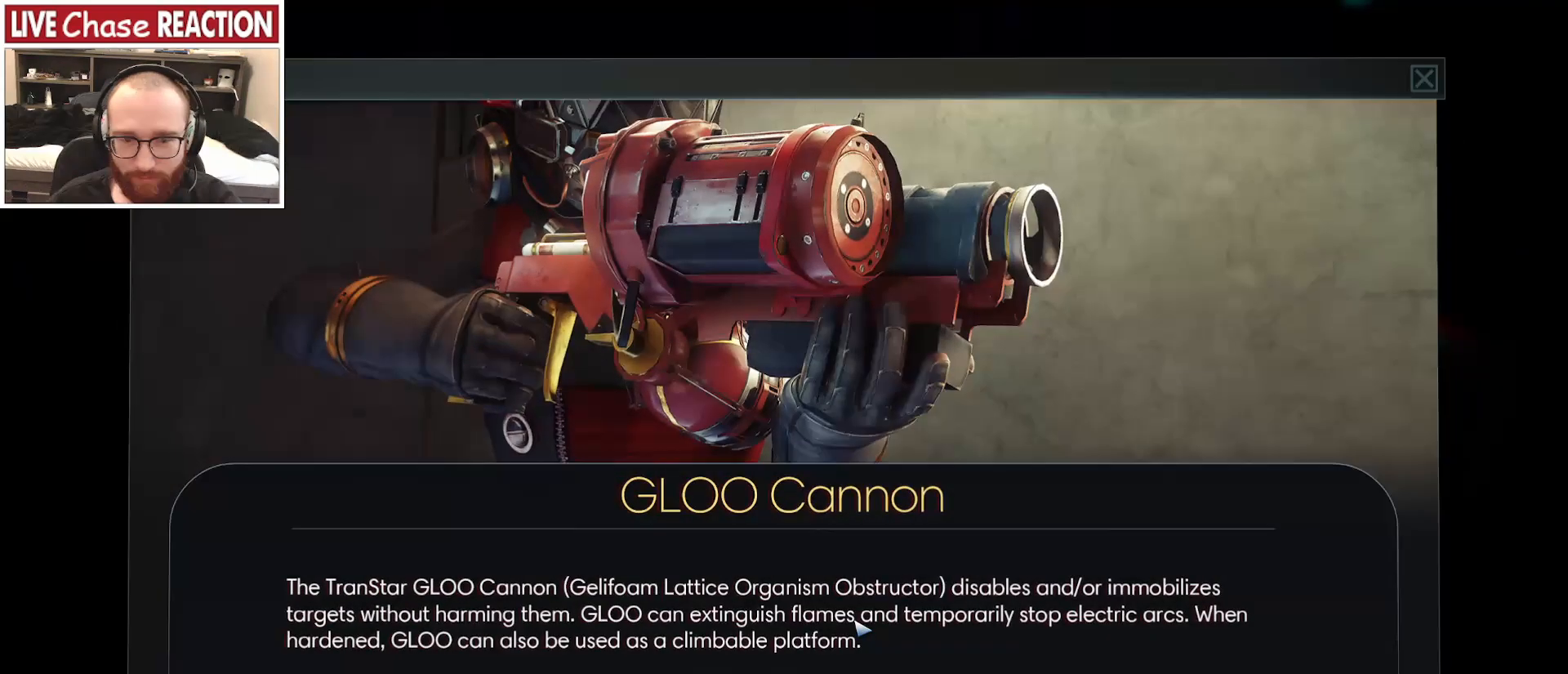
{"keys": [], "mouse": [], "events": []}
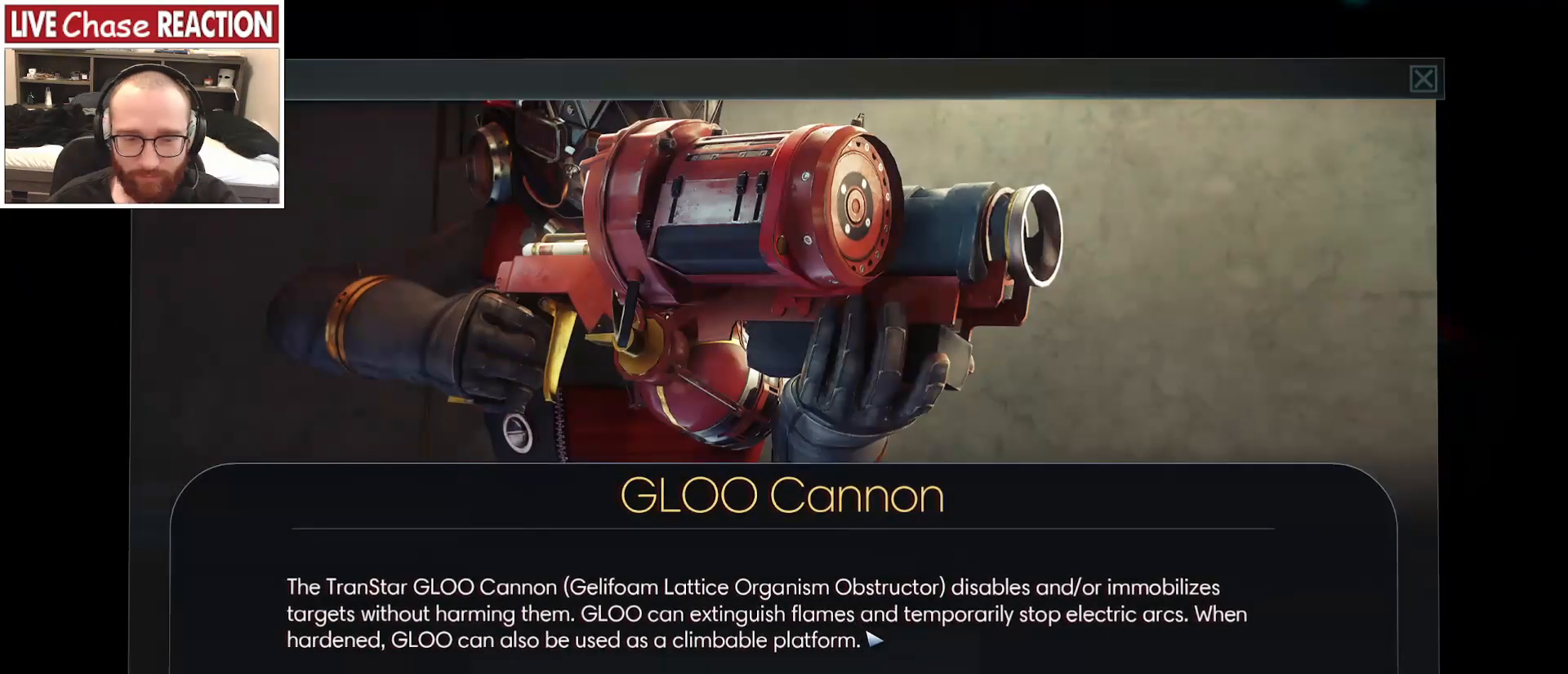
{"keys": [], "mouse": [], "events": []}
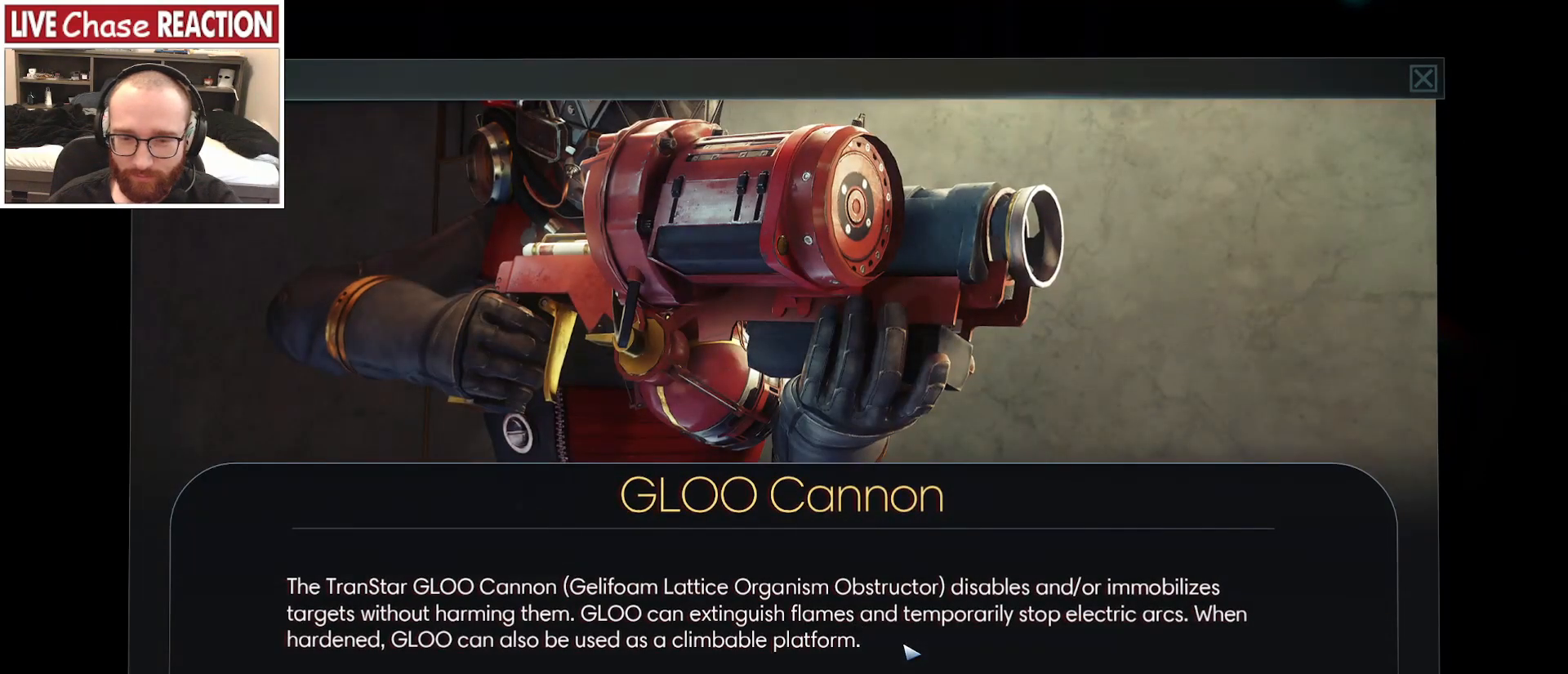
{"keys": [], "mouse": [], "events": []}
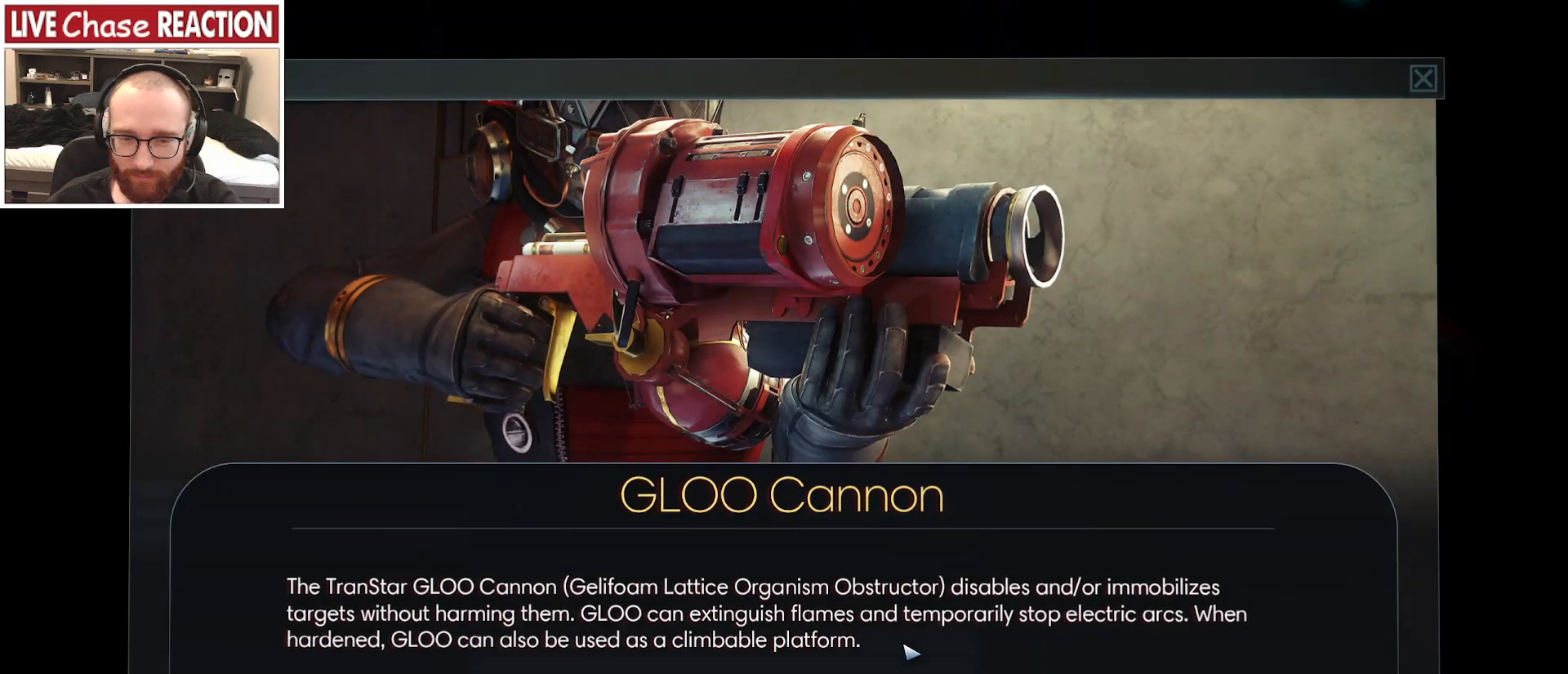
{"keys": [], "mouse": [], "events": []}
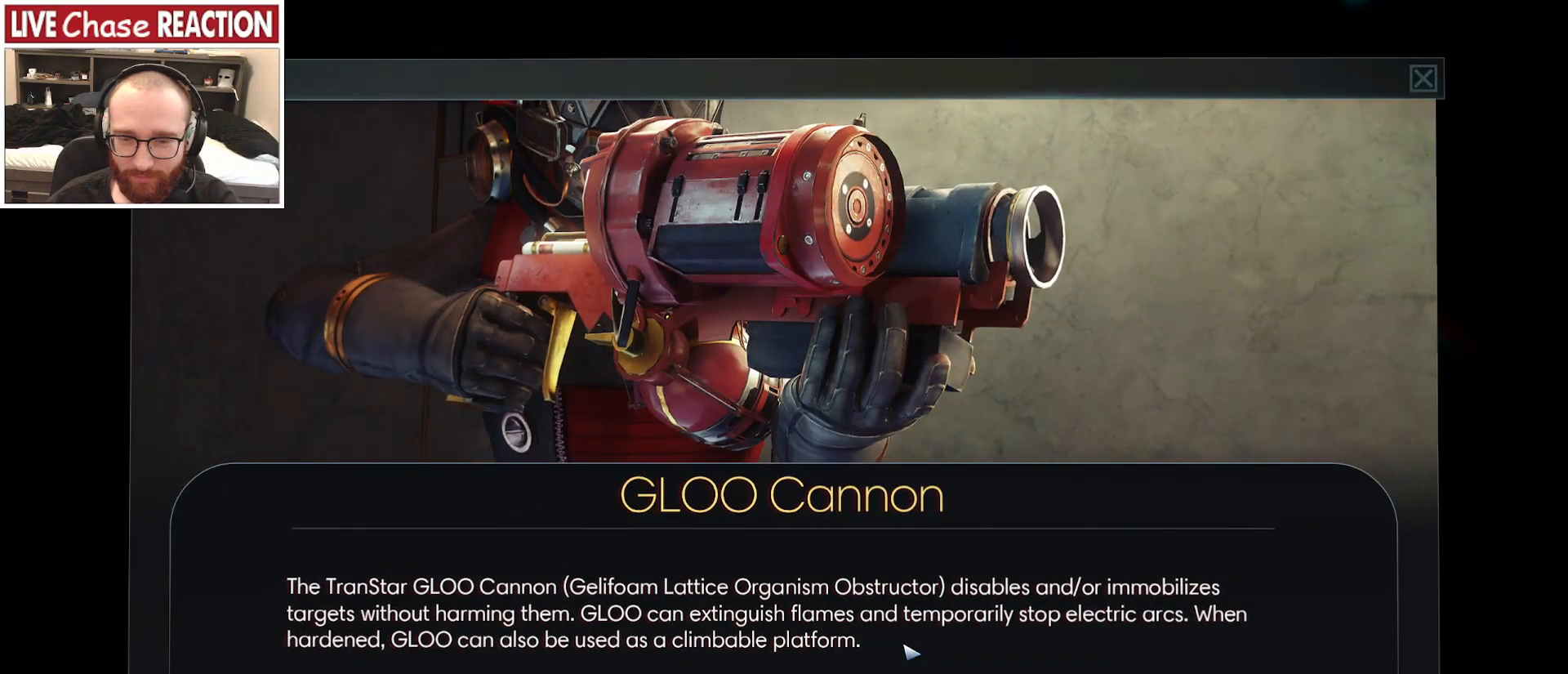
{"keys": [], "mouse": [], "events": []}
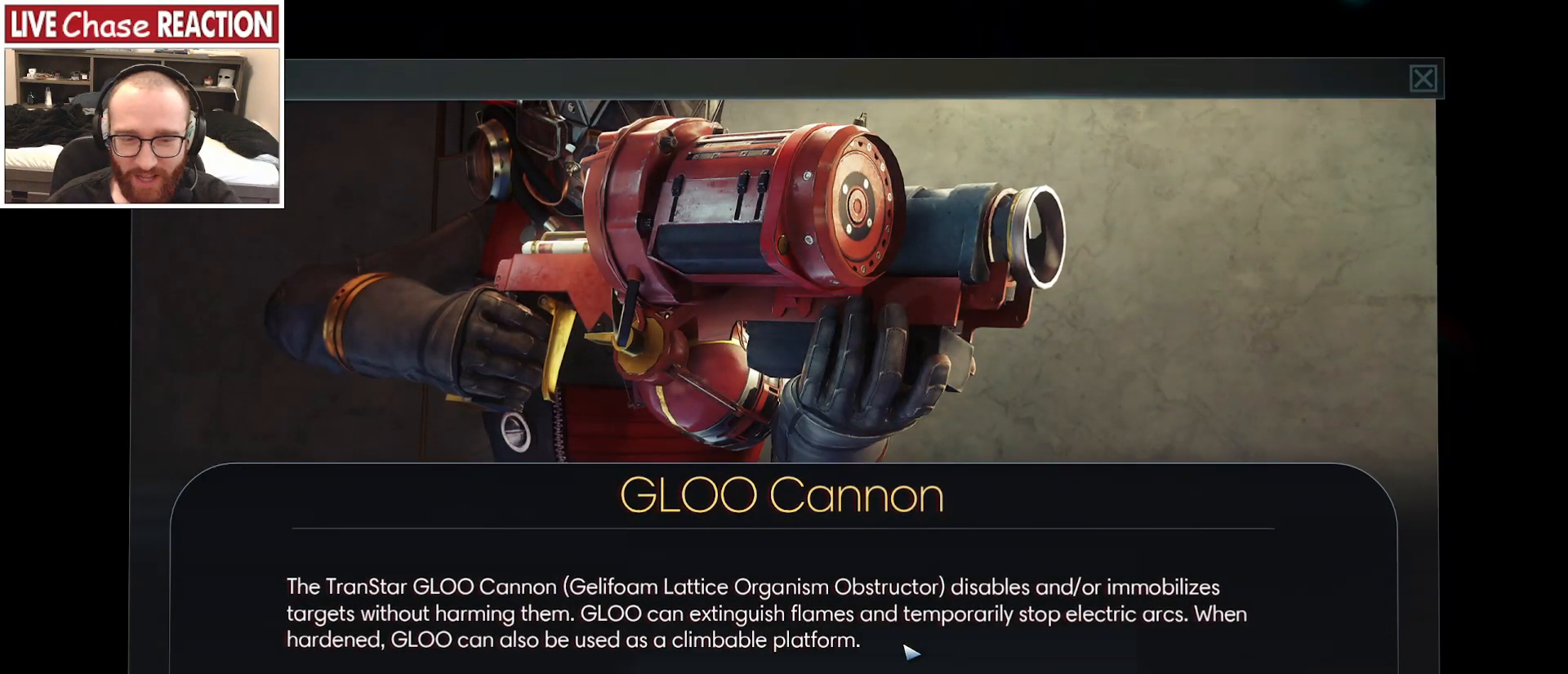
{"keys": [], "mouse": []}
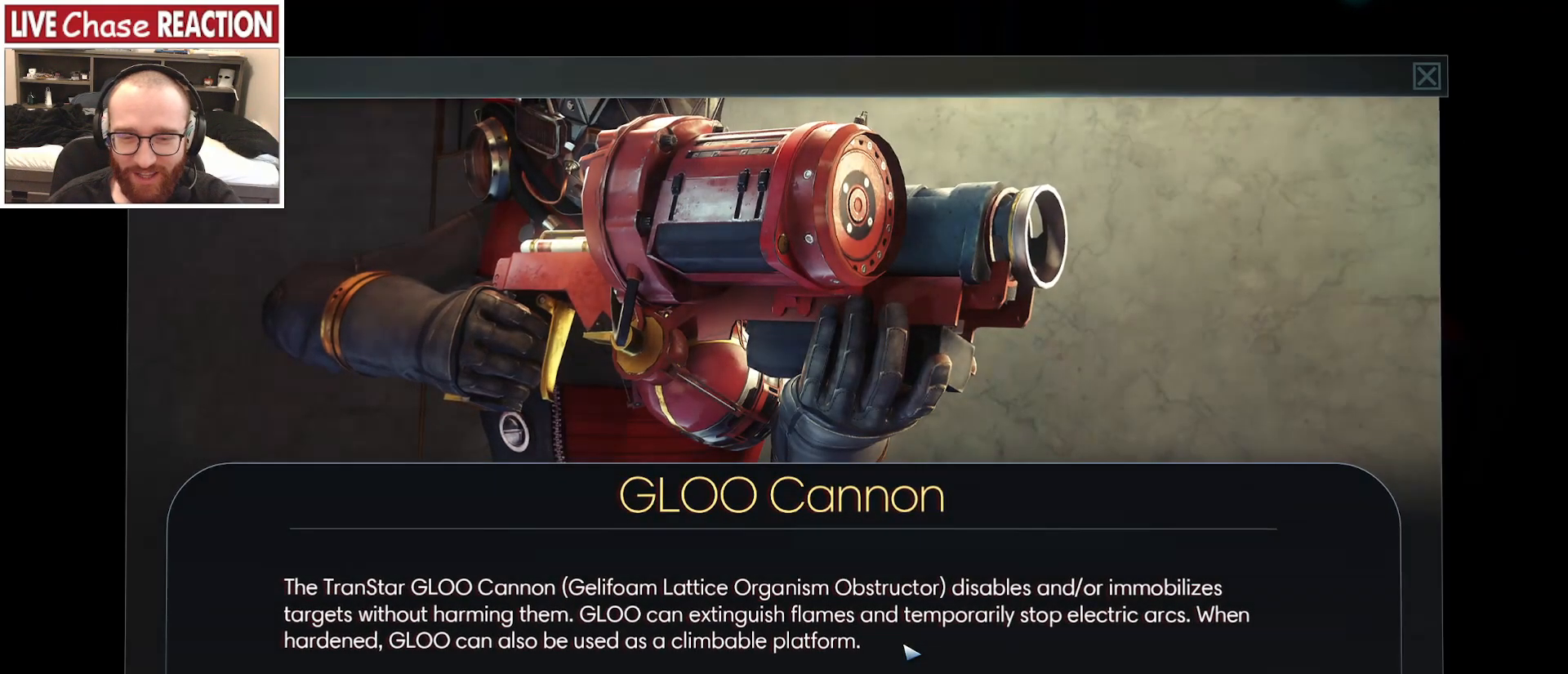
{"keys": [], "mouse": [], "events": []}
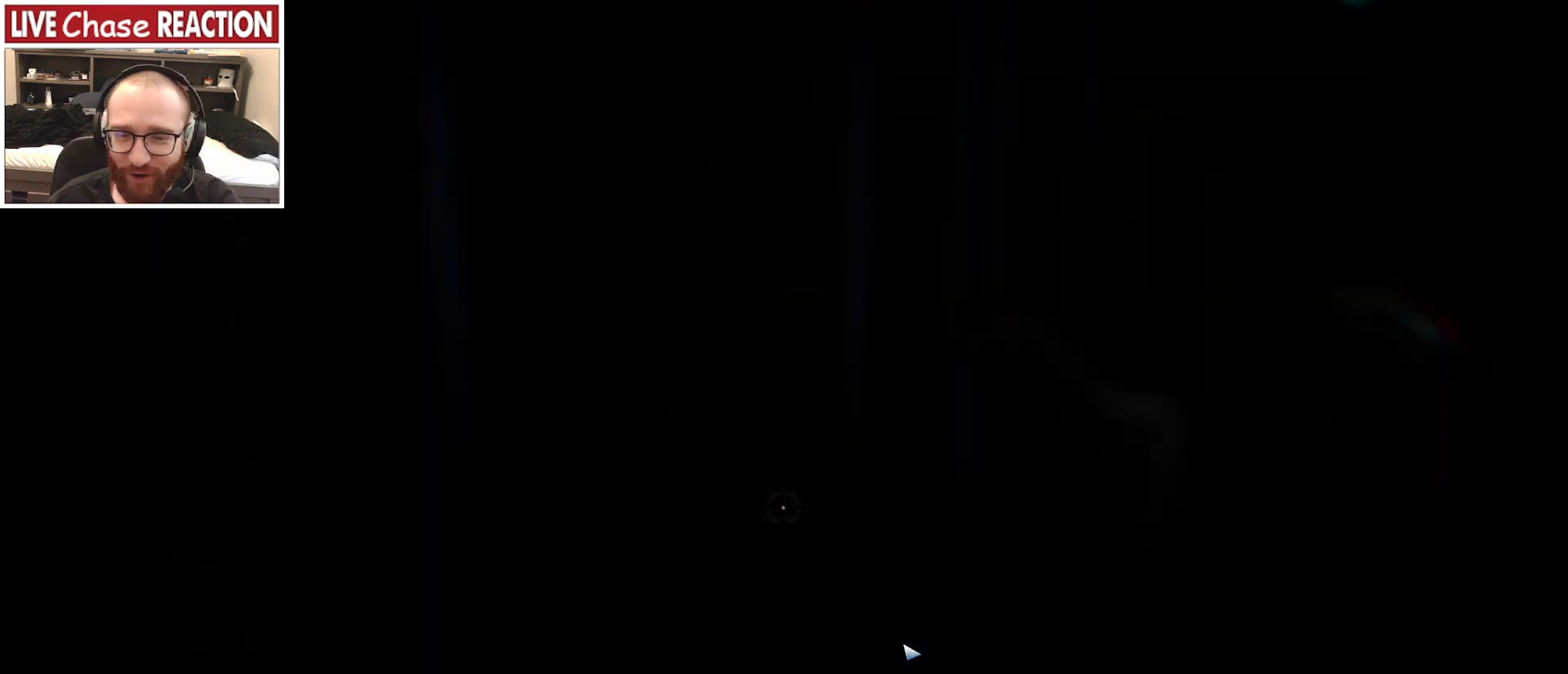
{"keys": ["d", "w"], "mouse": [], "events": [[17, "d", "down"], [50, "w", "down"]]}
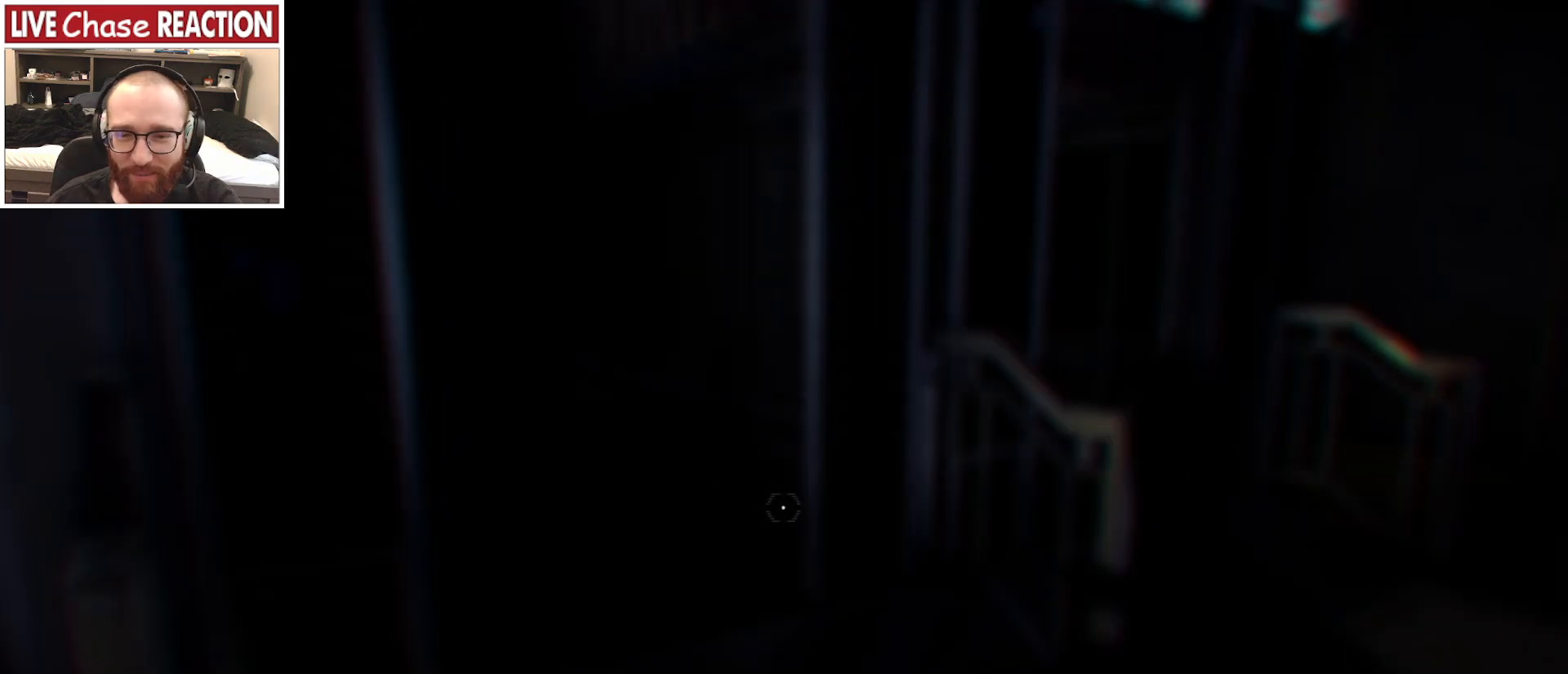
{"keys": ["d"], "mouse": [], "events": [[17, "w", "up"], [400, "2", "down"], [500, "2", "up"]]}
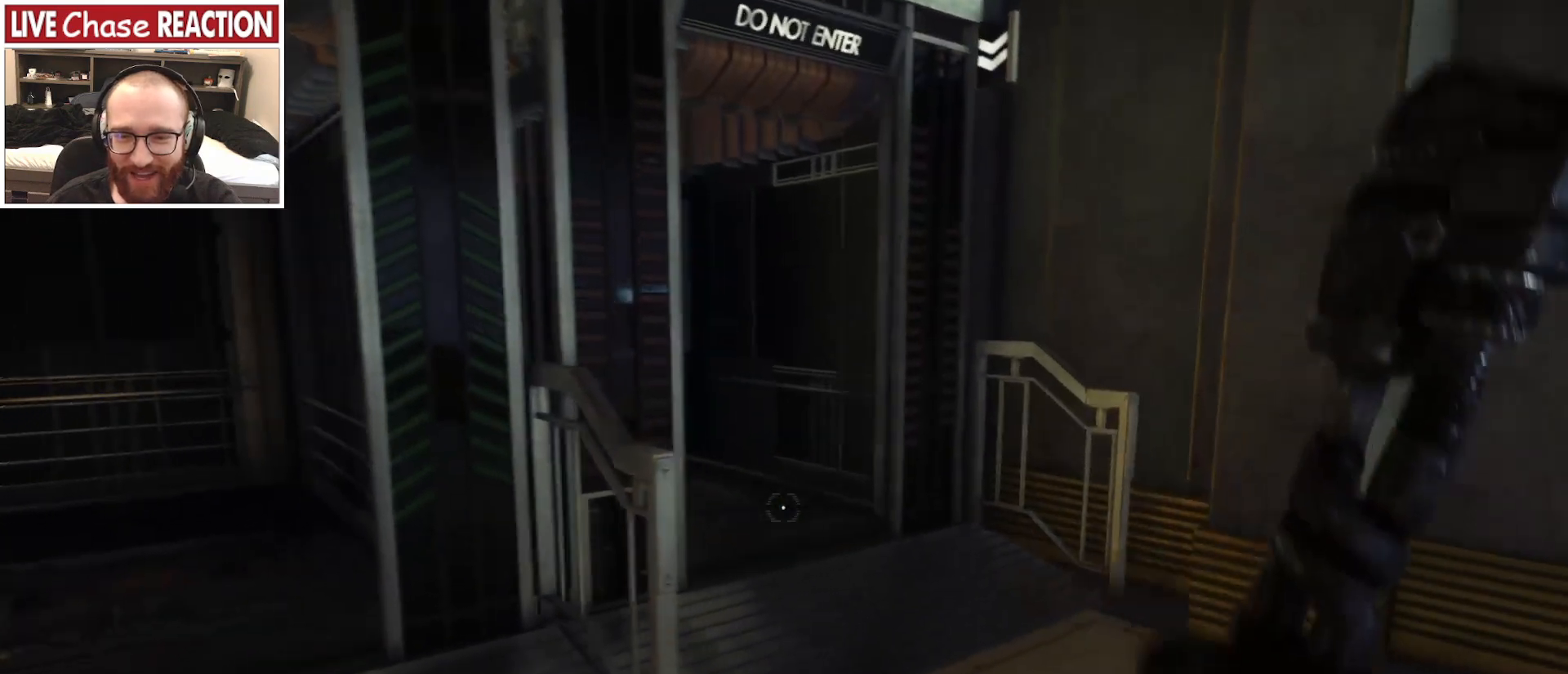
{"keys": ["d"], "mouse": [], "events": []}
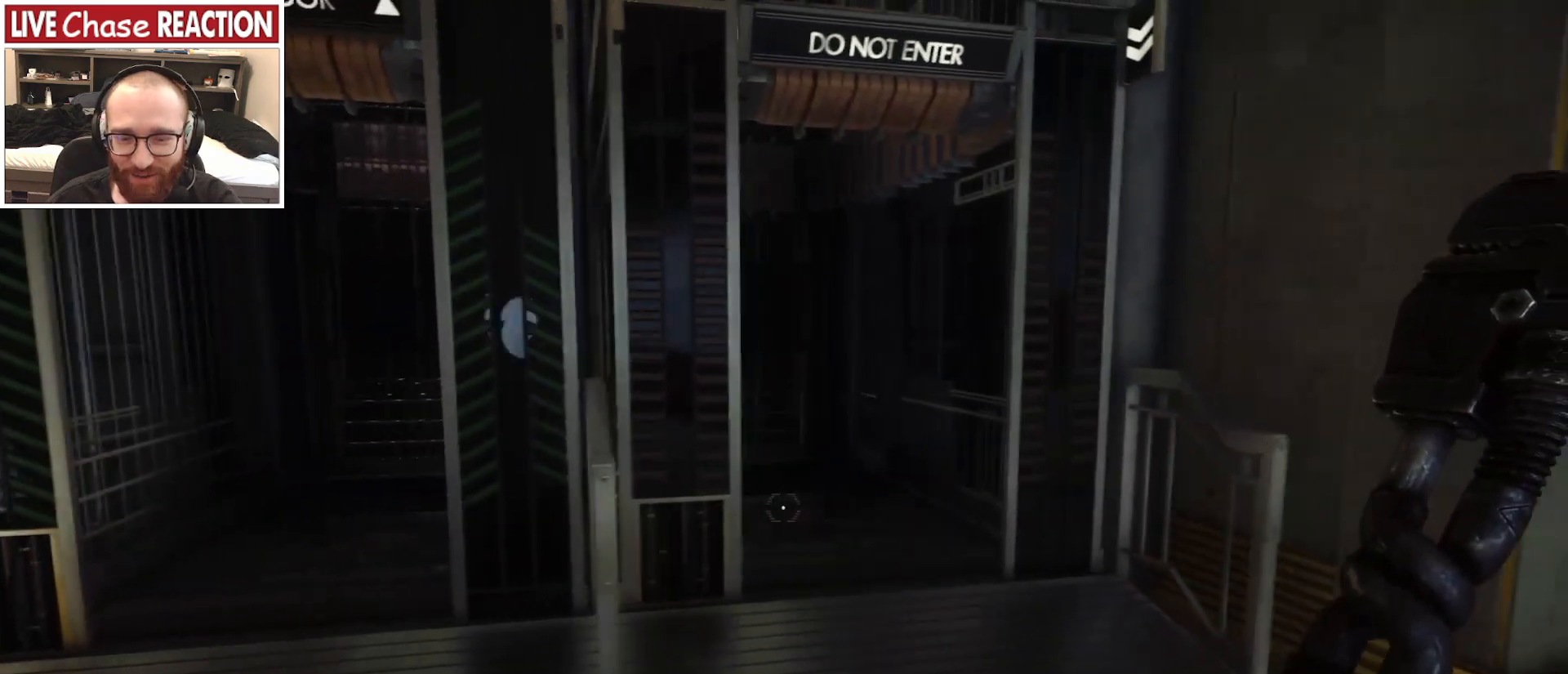
{"keys": ["w"], "mouse": [], "events": [[17, "w", "down"], [150, "d", "up"]]}
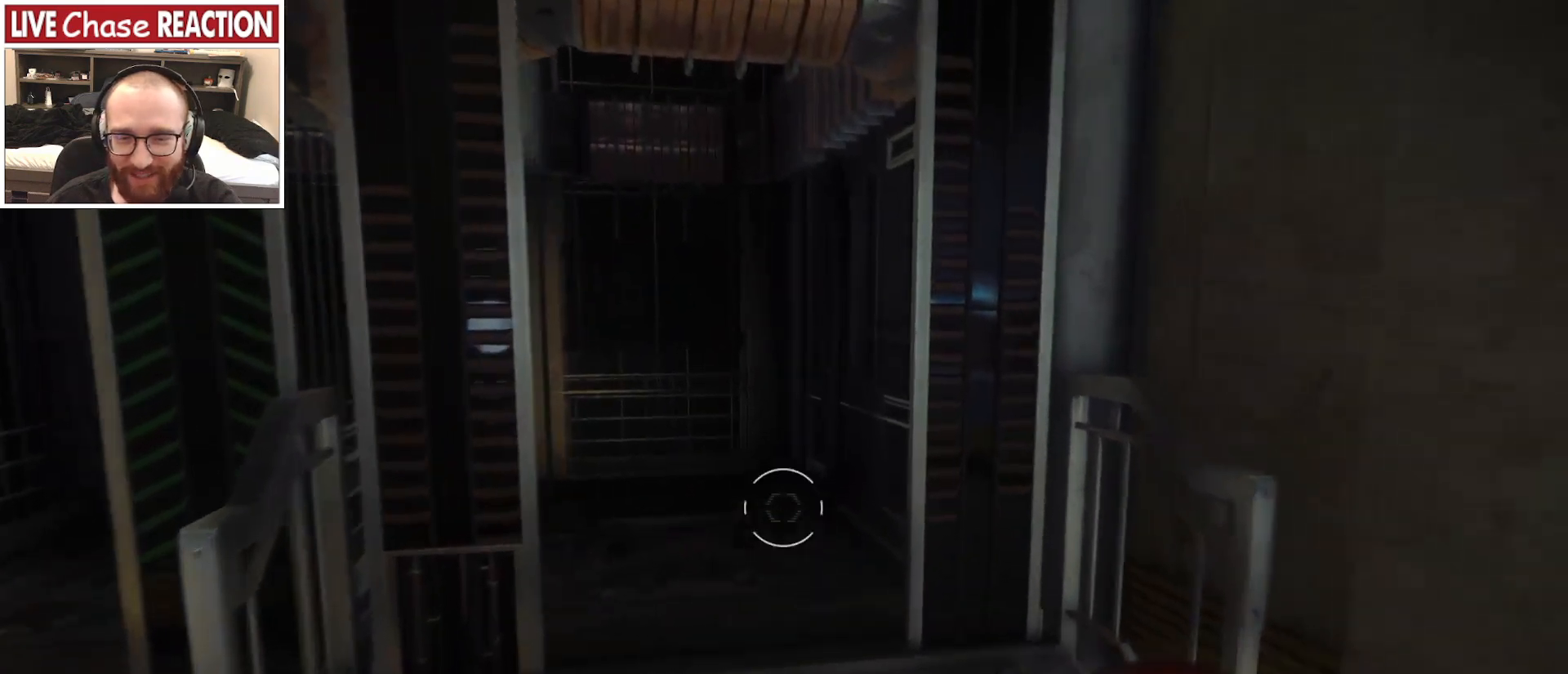
{"keys": ["w"], "mouse": [], "events": []}
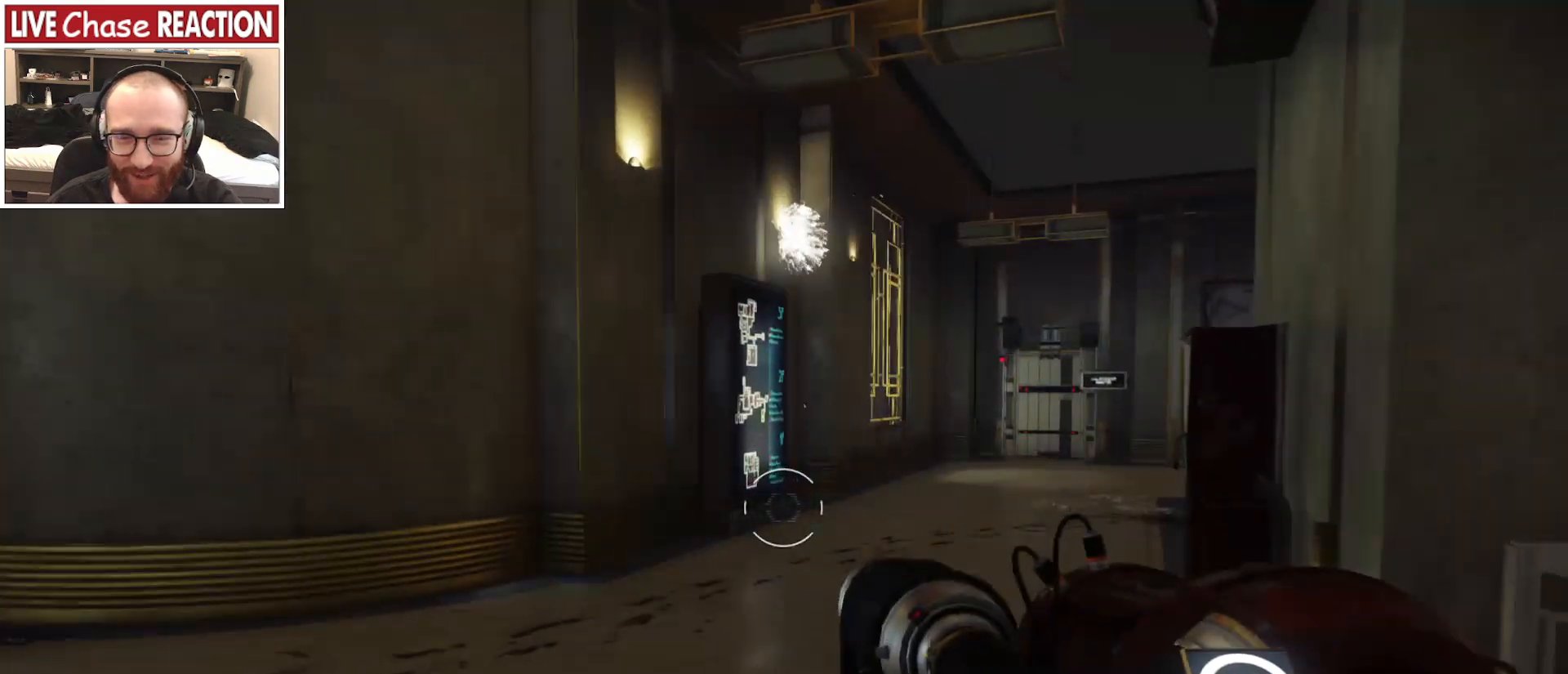
{"keys": ["w"], "mouse": [], "events": [[100, "1", "down"], [217, "1", "up"]]}
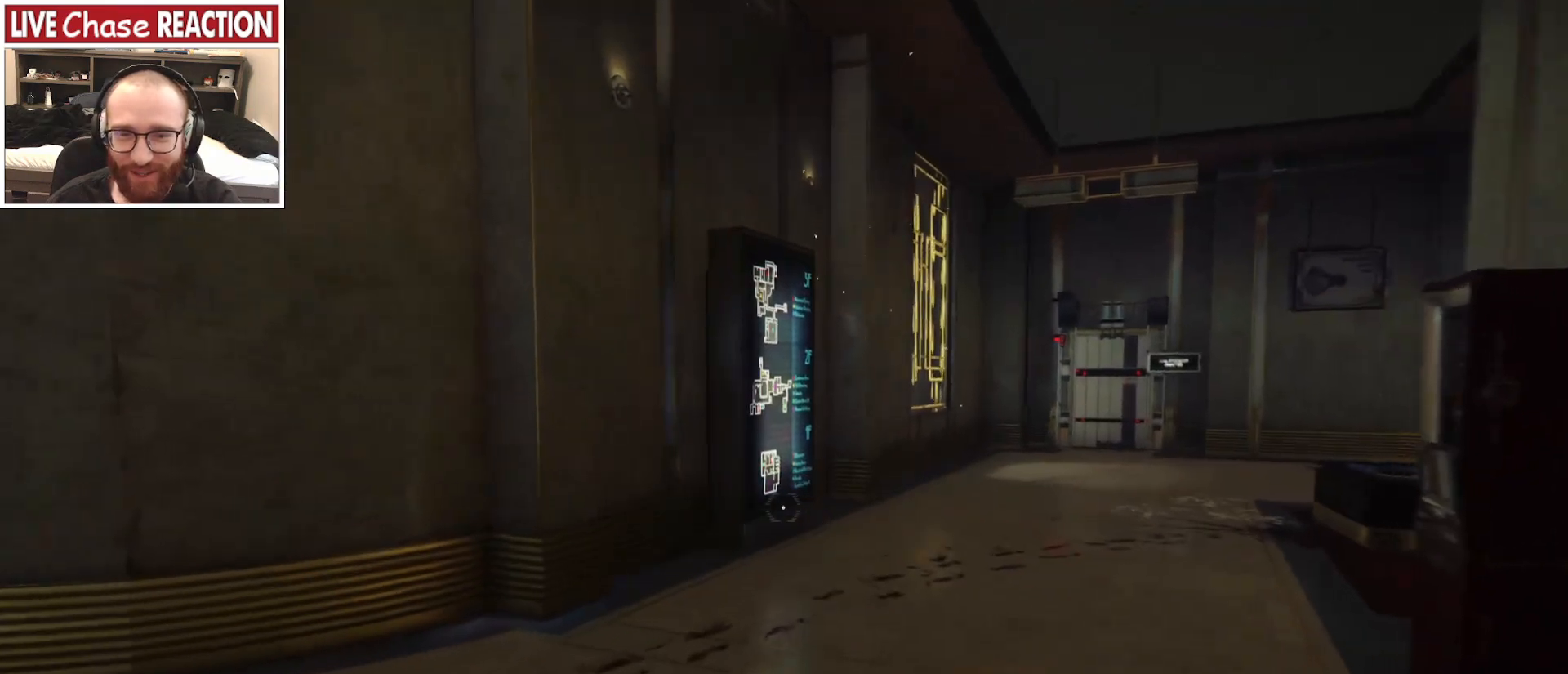
{"keys": ["a", "w"], "mouse": [], "events": [[233, "a", "down"]]}
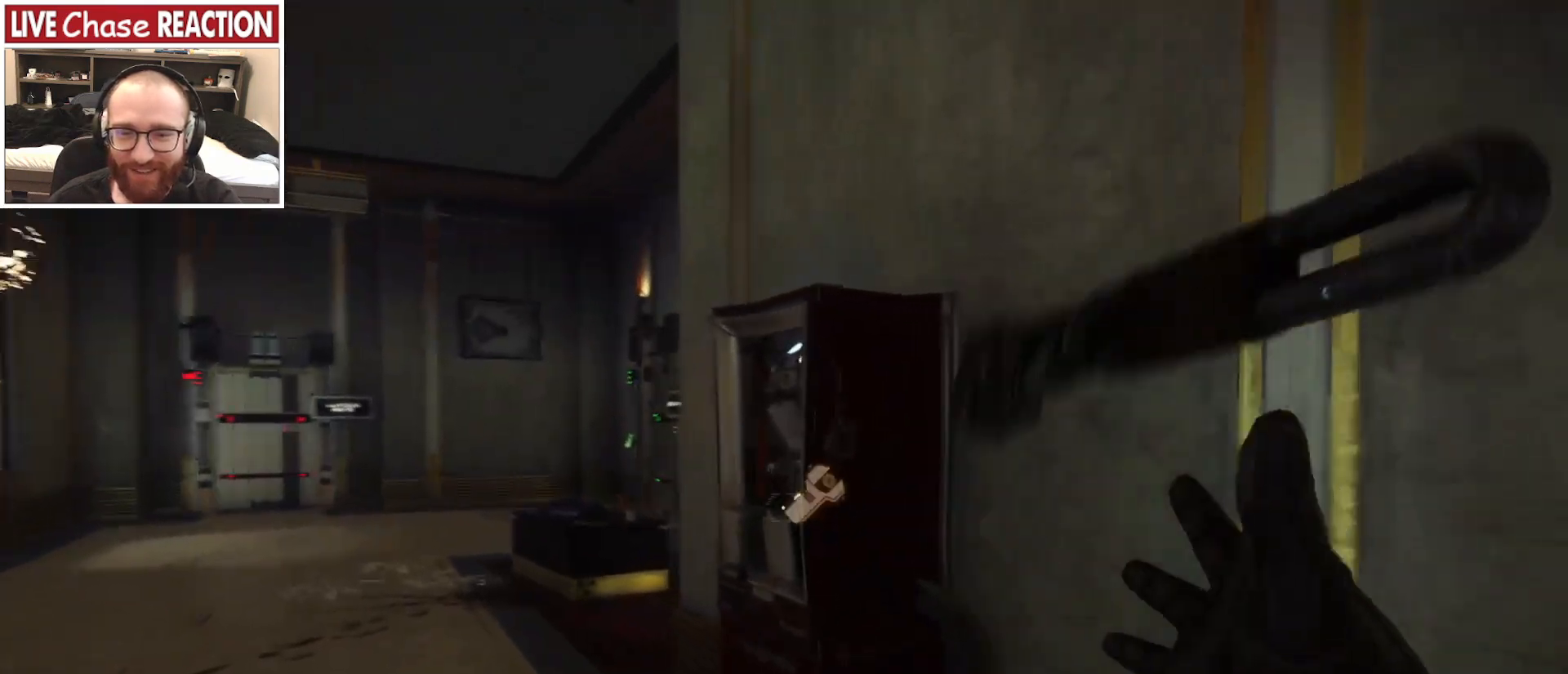
{"keys": ["a", "w"], "mouse": [], "events": []}
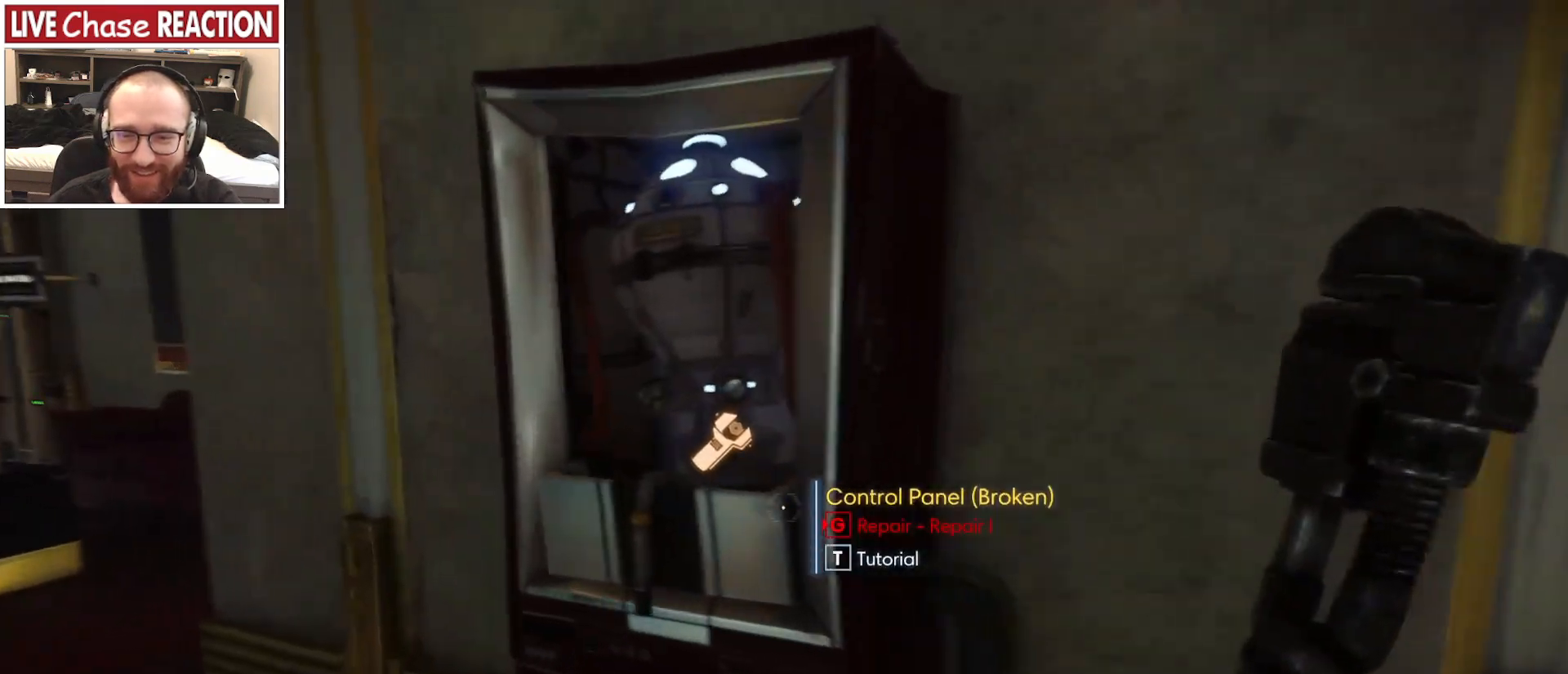
{"keys": [], "mouse": [], "events": [[67, "a", "up"], [67, "w", "up"]]}
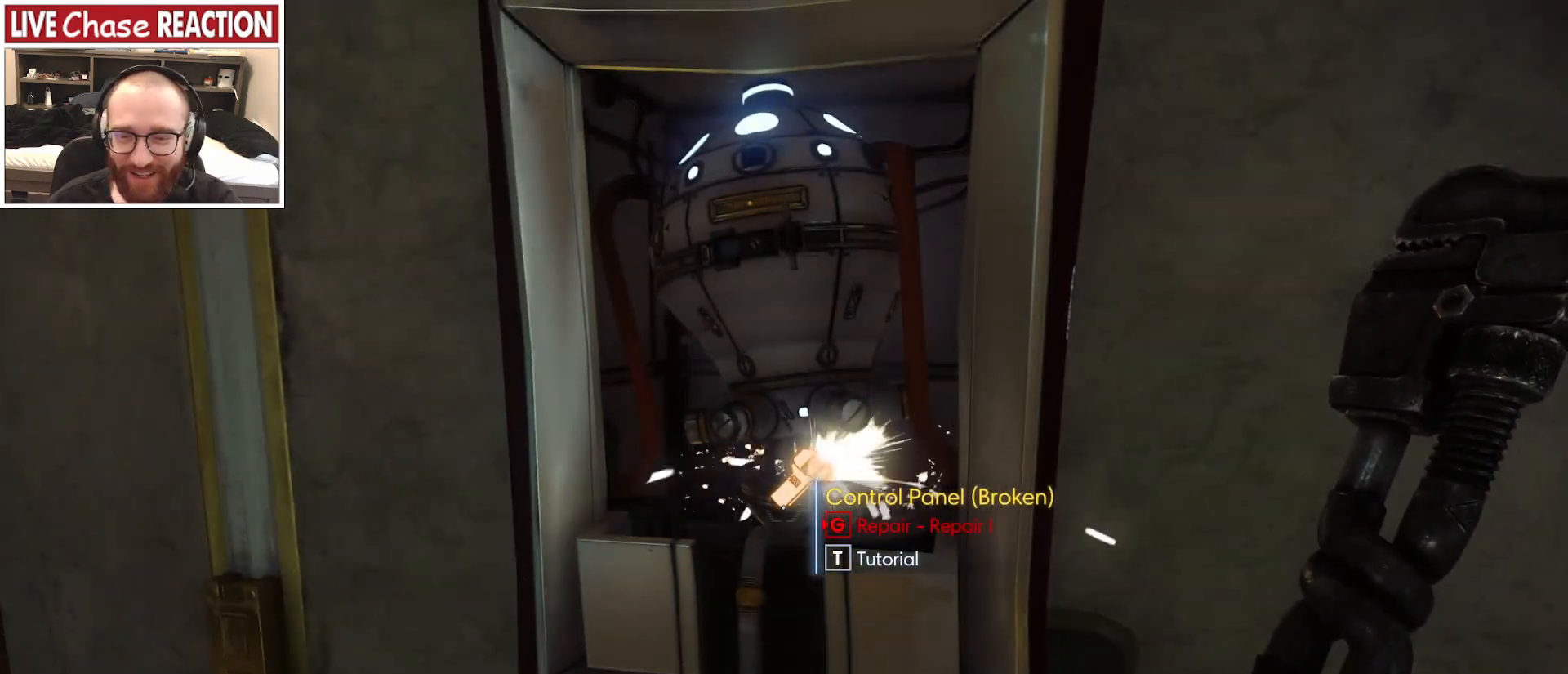
{"keys": [], "mouse": [], "events": [[217, "t", "down"], [300, "t", "up"]]}
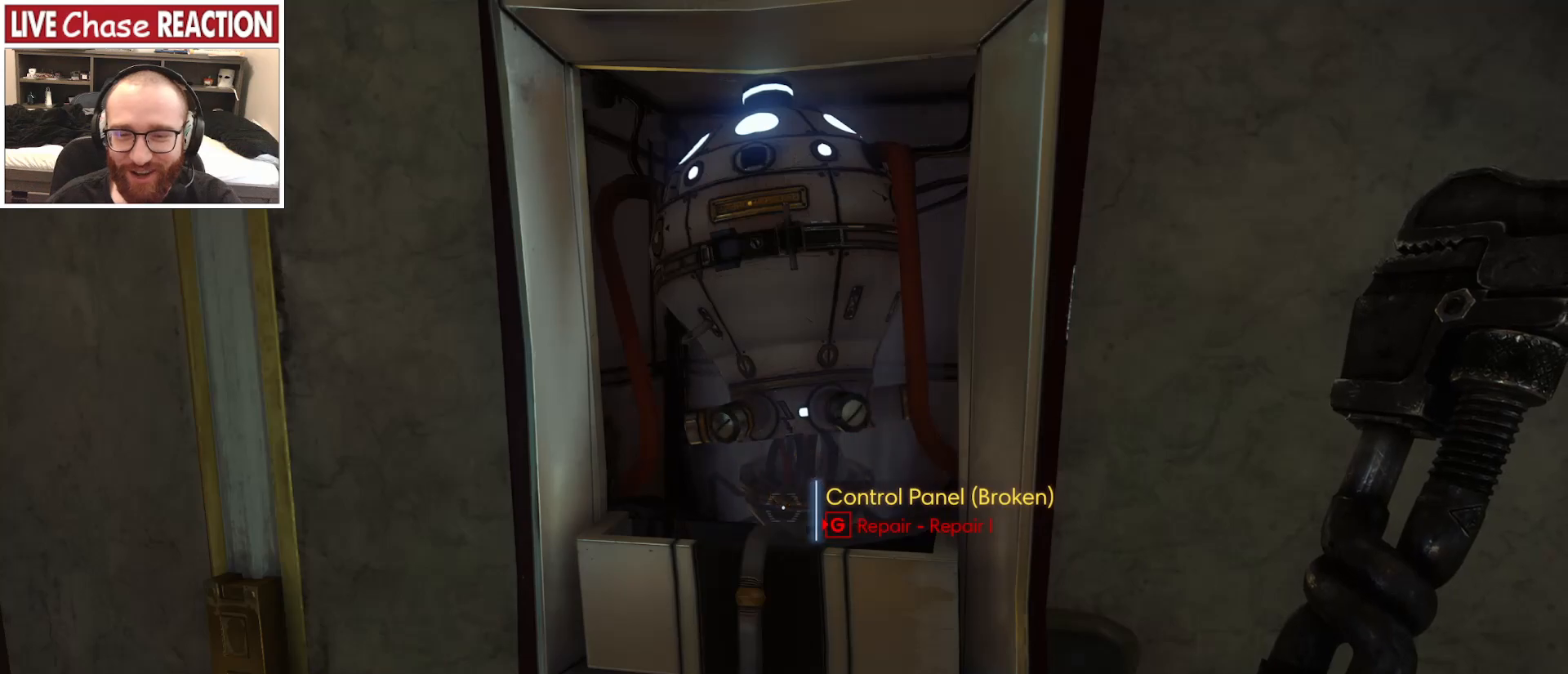
{"keys": [], "mouse": [], "events": []}
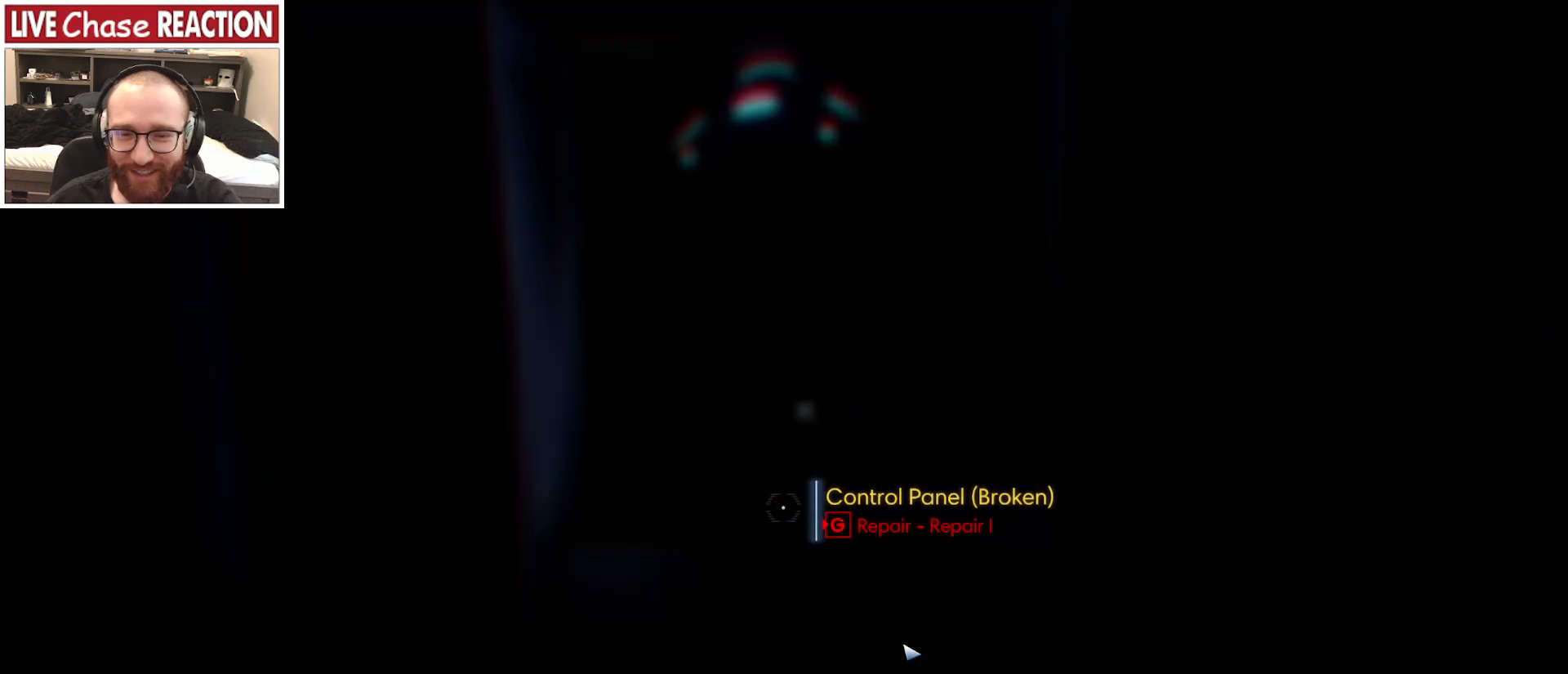
{"keys": [], "mouse": [], "events": []}
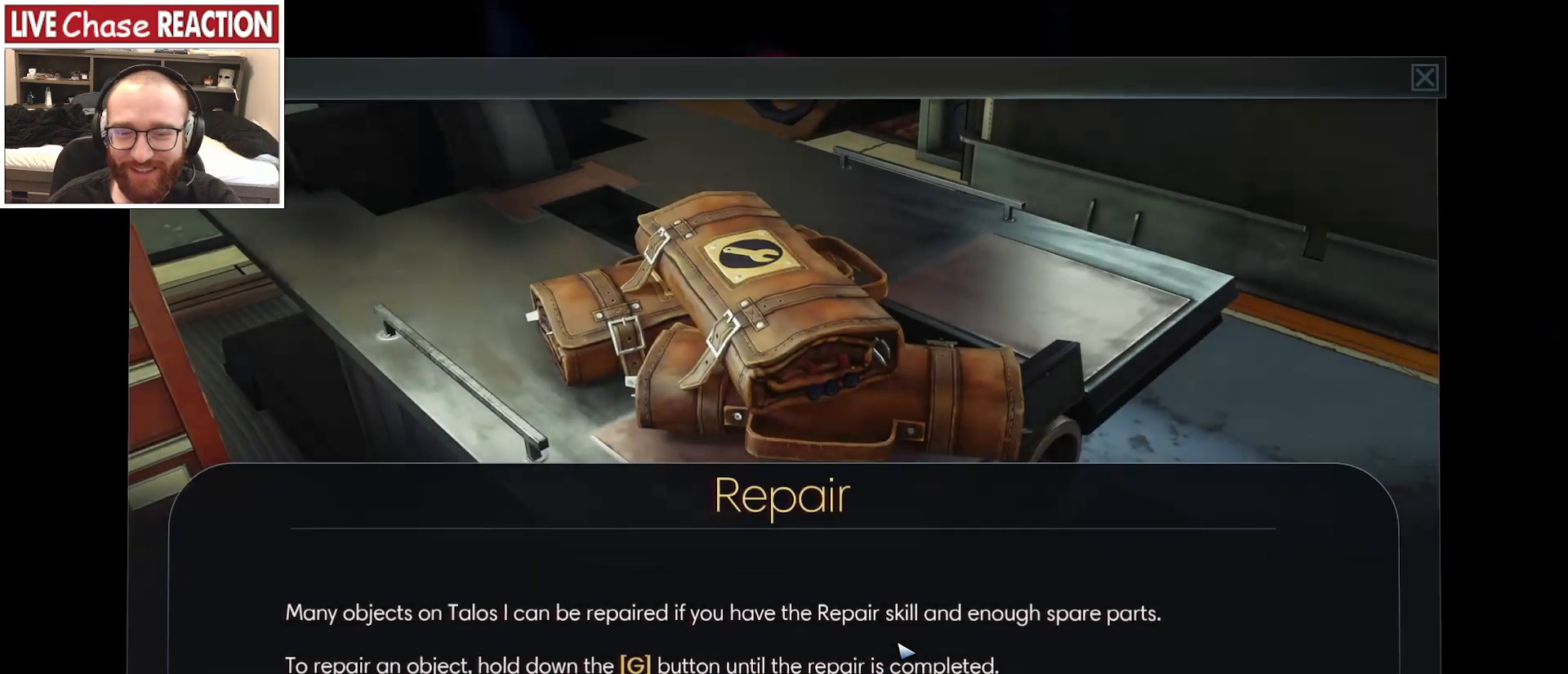
{"keys": [], "mouse": [], "events": []}
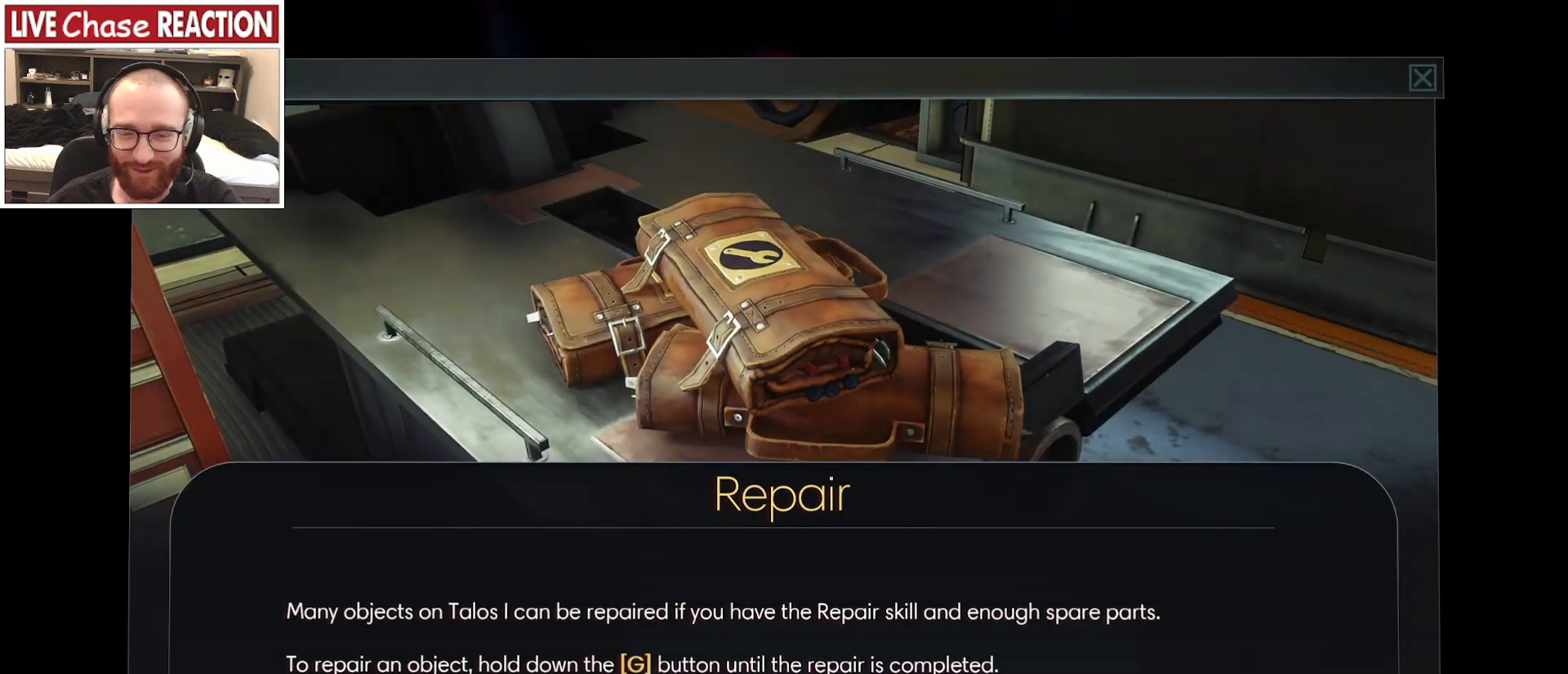
{"keys": [], "mouse": [], "events": []}
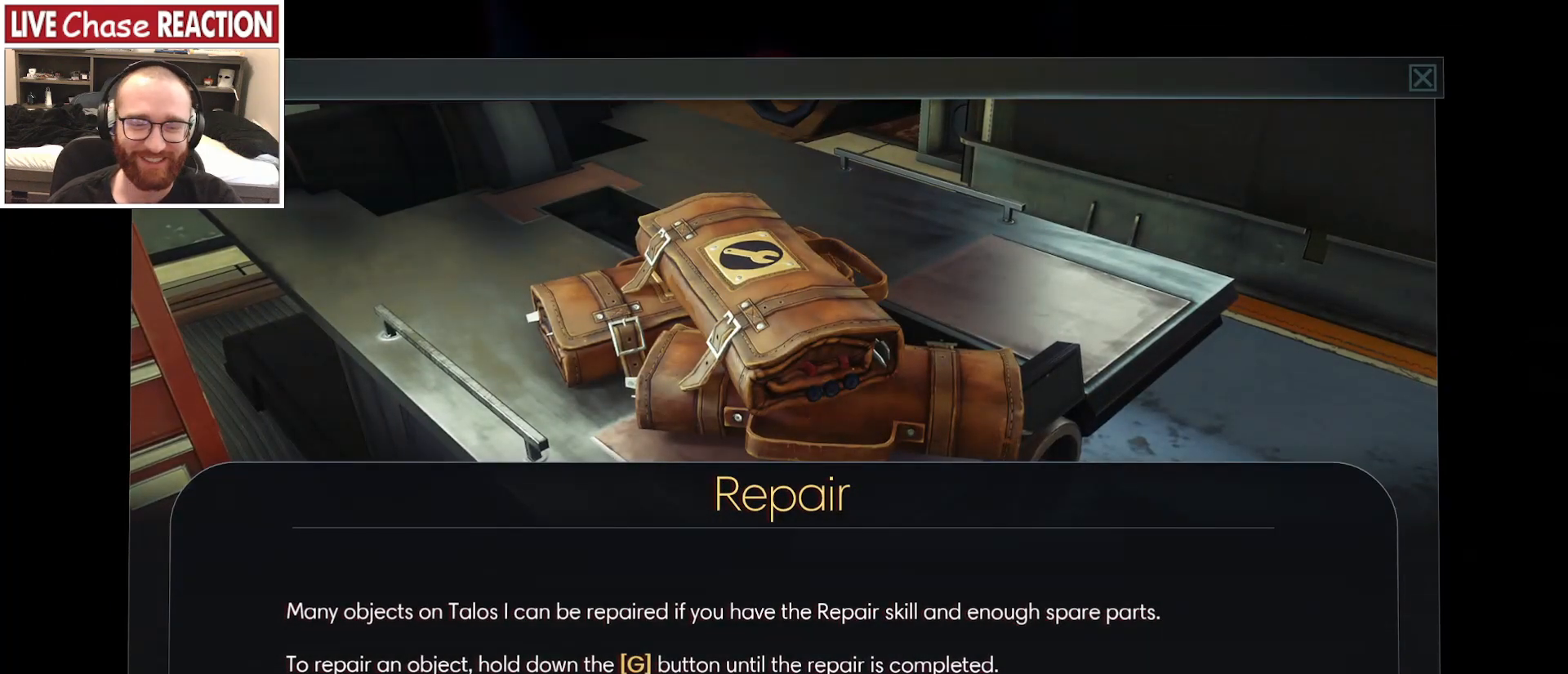
{"keys": ["d"], "mouse": []}